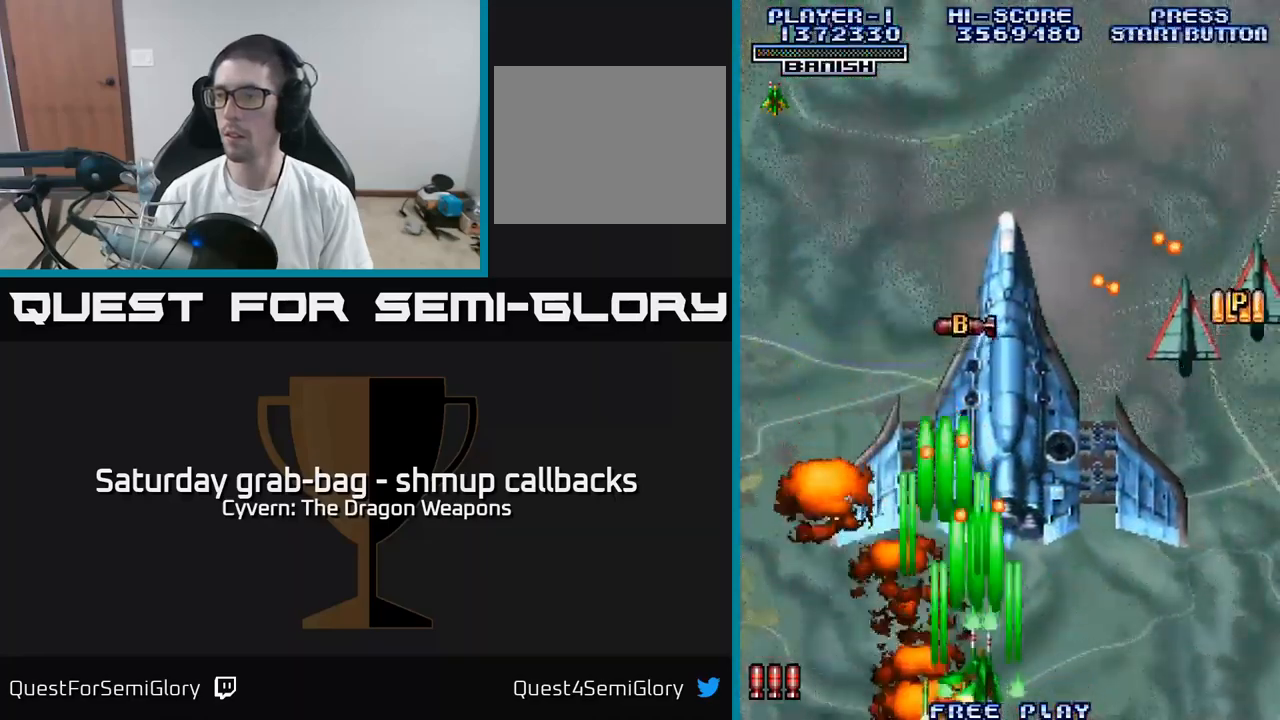
Gameplay with a controller (Xbox layout); each line is a JSON object with the inputs held at the frame after it. "events" lists button and stick changes between this image and that frame as [ms after this image, input, new state], when the widget could be followed in between.
{"buttons": ["A", "DPAD_RIGHT"], "left_stick": "center", "right_stick": "center", "events": [[33, "A", "up"], [100, "A", "down"], [183, "A", "up"], [300, "A", "down"], [367, "A", "up"], [450, "A", "down"]]}
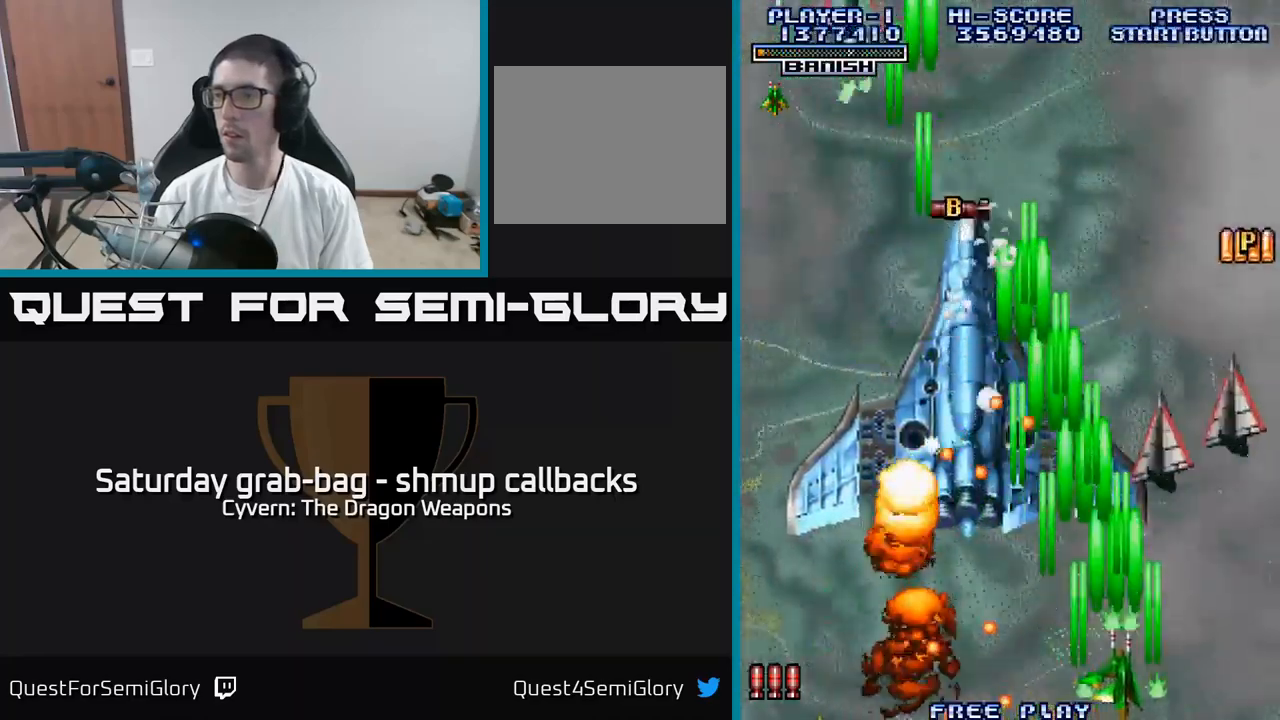
{"buttons": ["A", "DPAD_LEFT"], "left_stick": "center", "right_stick": "center", "events": [[33, "A", "up"], [100, "A", "down"], [183, "A", "up"], [283, "A", "down"], [317, "DPAD_RIGHT", "up"], [350, "DPAD_LEFT", "down"], [367, "A", "up"], [450, "A", "down"]]}
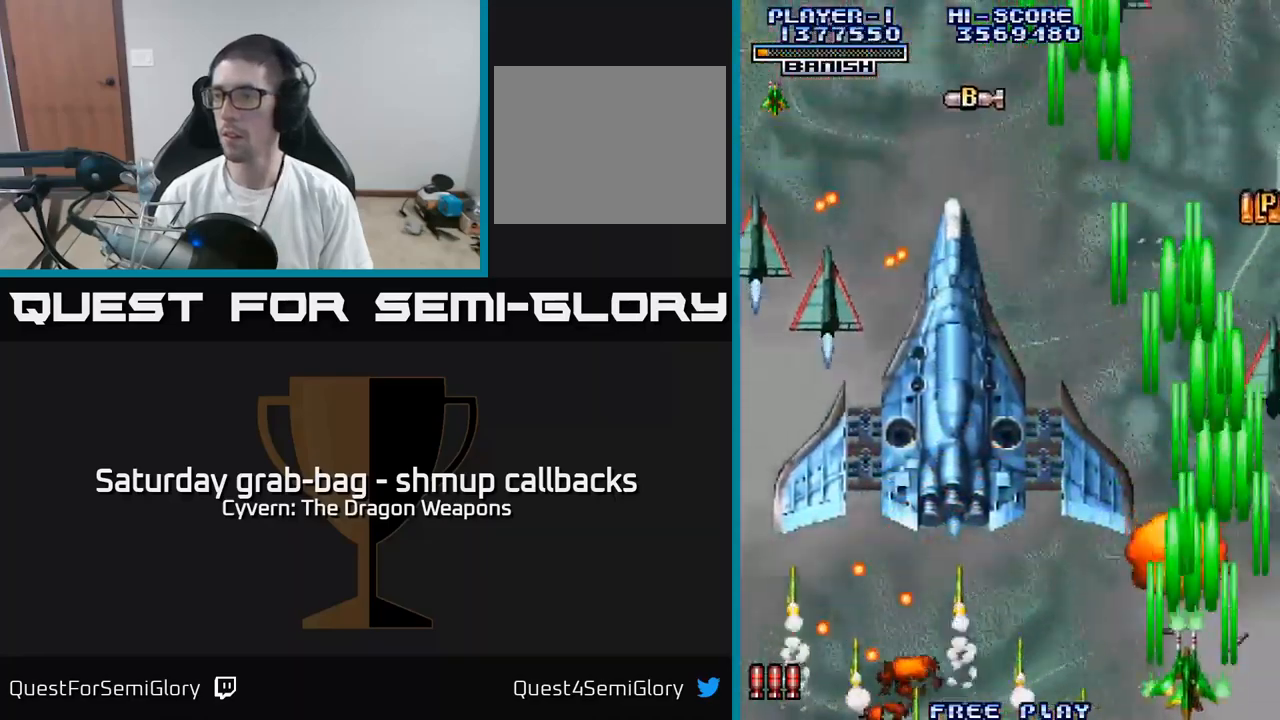
{"buttons": ["A", "DPAD_LEFT"], "left_stick": "center", "right_stick": "center", "events": [[33, "A", "up"], [117, "A", "down"], [183, "A", "up"], [283, "A", "down"], [333, "A", "up"], [450, "A", "down"]]}
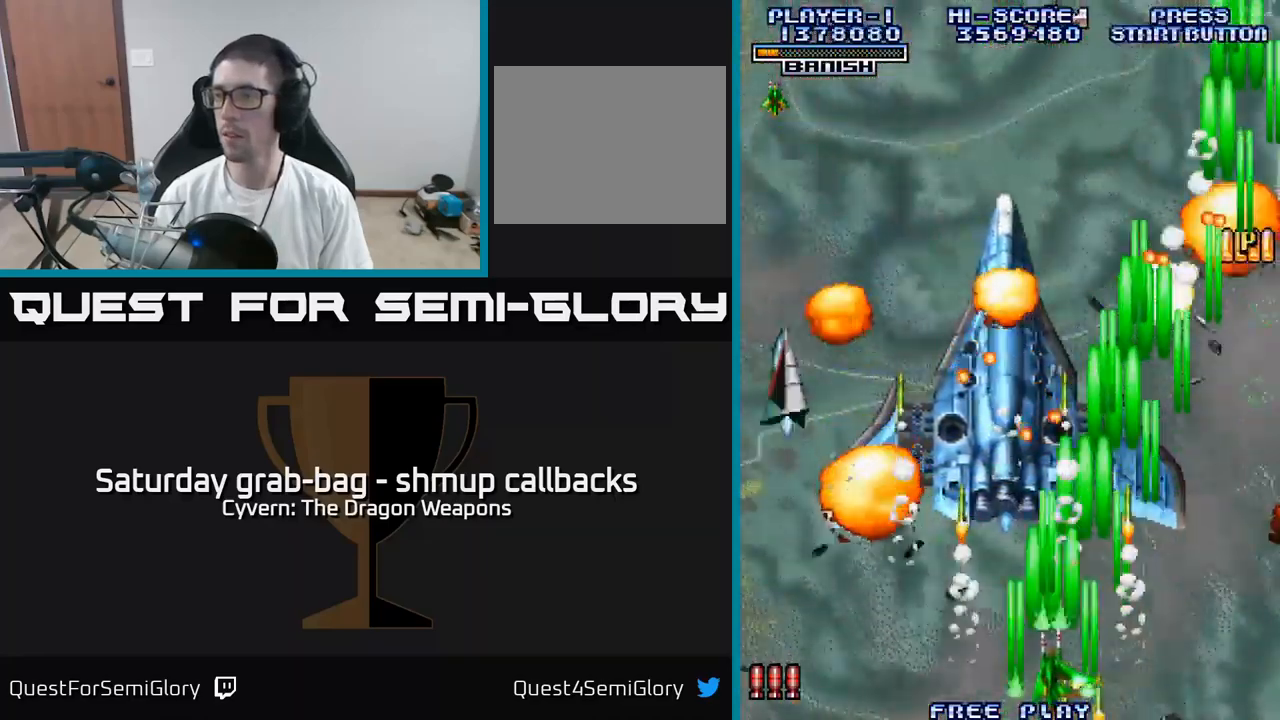
{"buttons": [], "left_stick": "center", "right_stick": "center", "events": [[17, "A", "up"], [117, "A", "down"], [183, "A", "up"], [283, "A", "down"], [350, "A", "up"], [450, "A", "down"], [500, "A", "up"], [500, "DPAD_LEFT", "up"]]}
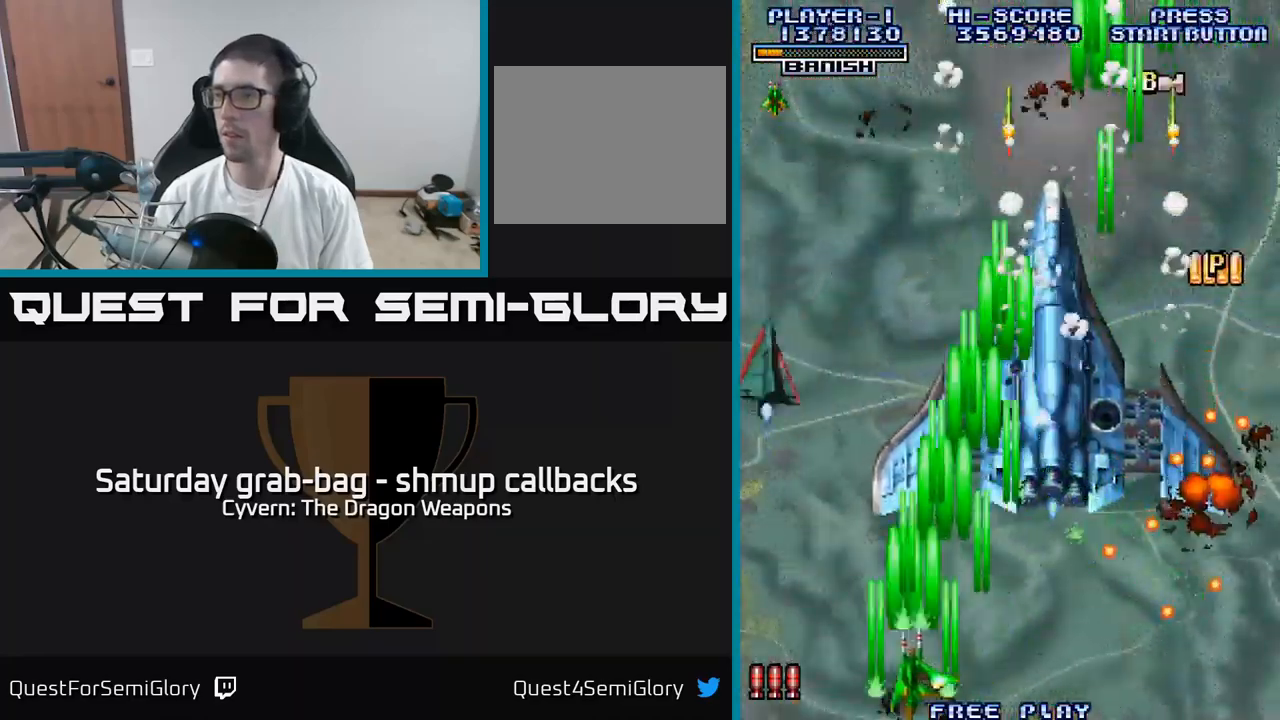
{"buttons": ["A", "DPAD_UP", "DPAD_RIGHT"], "left_stick": "center", "right_stick": "center", "events": [[17, "DPAD_RIGHT", "down"], [100, "A", "down"], [200, "A", "up"], [233, "DPAD_UP", "down"], [300, "A", "down"], [383, "A", "up"], [467, "A", "down"]]}
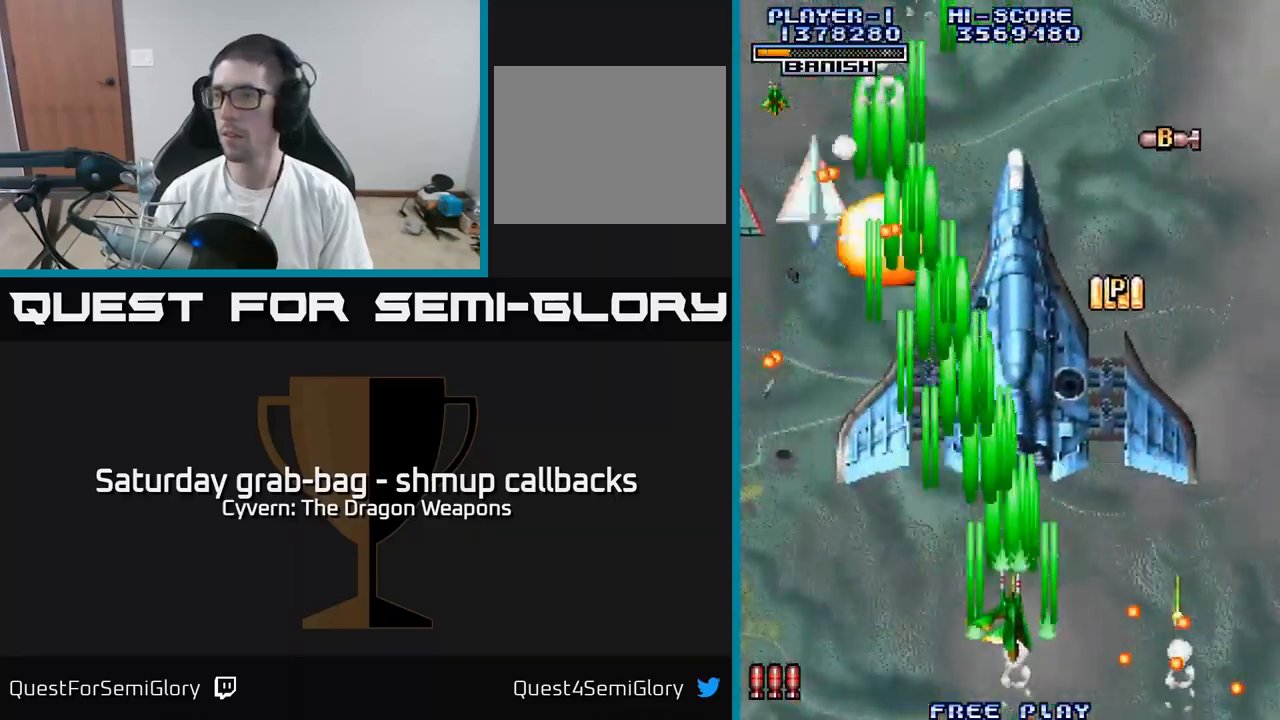
{"buttons": ["A", "DPAD_DOWN"], "left_stick": "center", "right_stick": "center"}
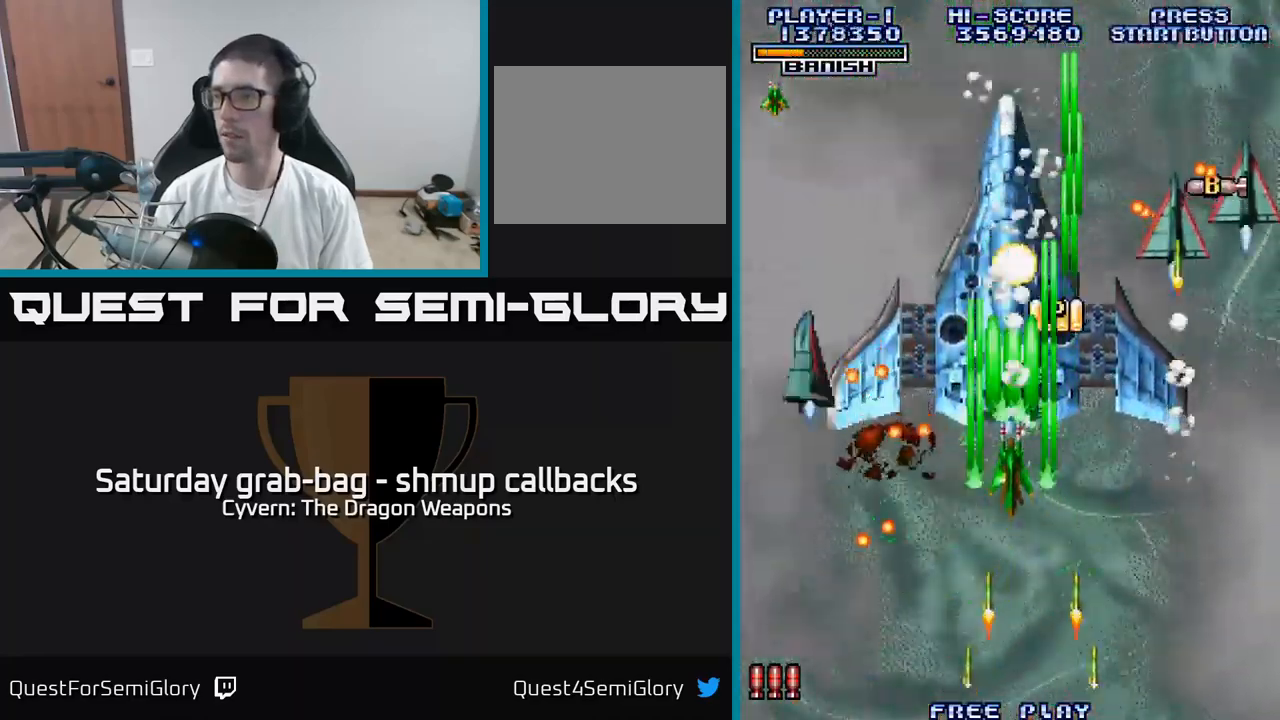
{"buttons": ["DPAD_UP"], "left_stick": "center", "right_stick": "center", "events": [[83, "A", "up"], [99, "DPAD_DOWN", "up"], [166, "A", "down"], [216, "DPAD_UP", "down"], [266, "A", "up"], [333, "A", "down"], [383, "DPAD_LEFT", "down"], [433, "A", "up"], [466, "DPAD_LEFT", "up"]]}
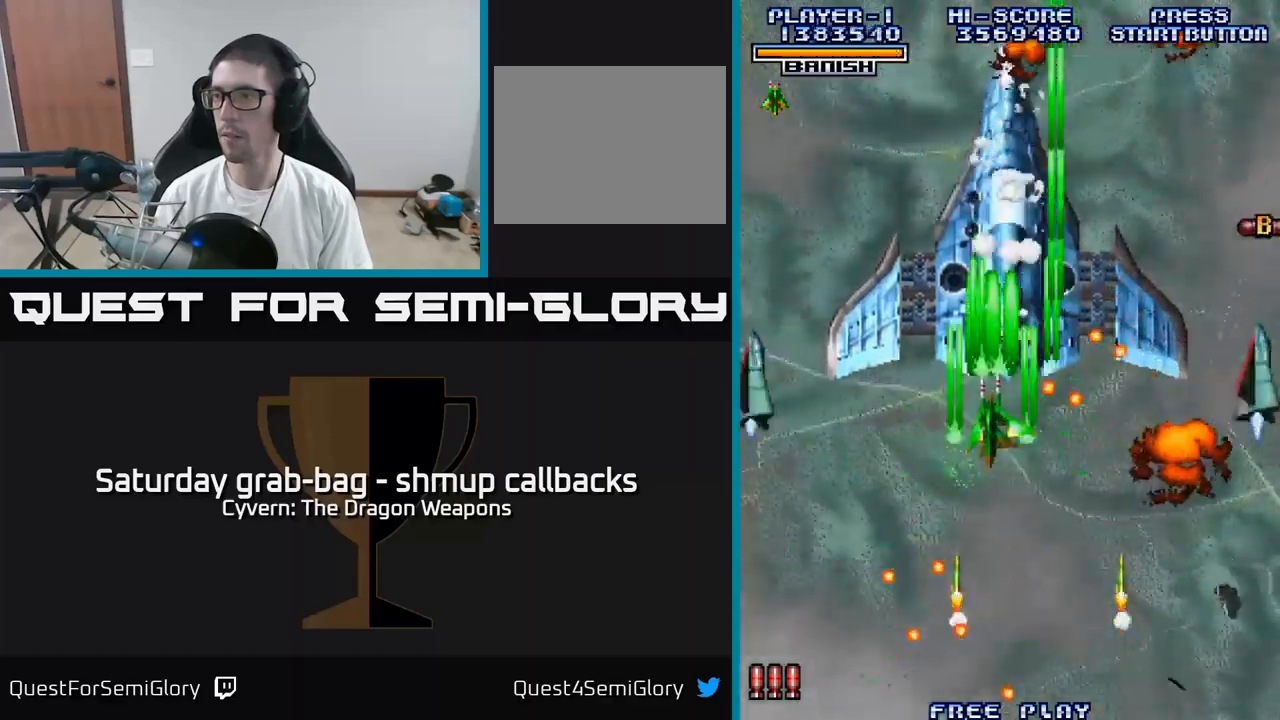
{"buttons": ["A", "DPAD_RIGHT"], "left_stick": "center", "right_stick": "center"}
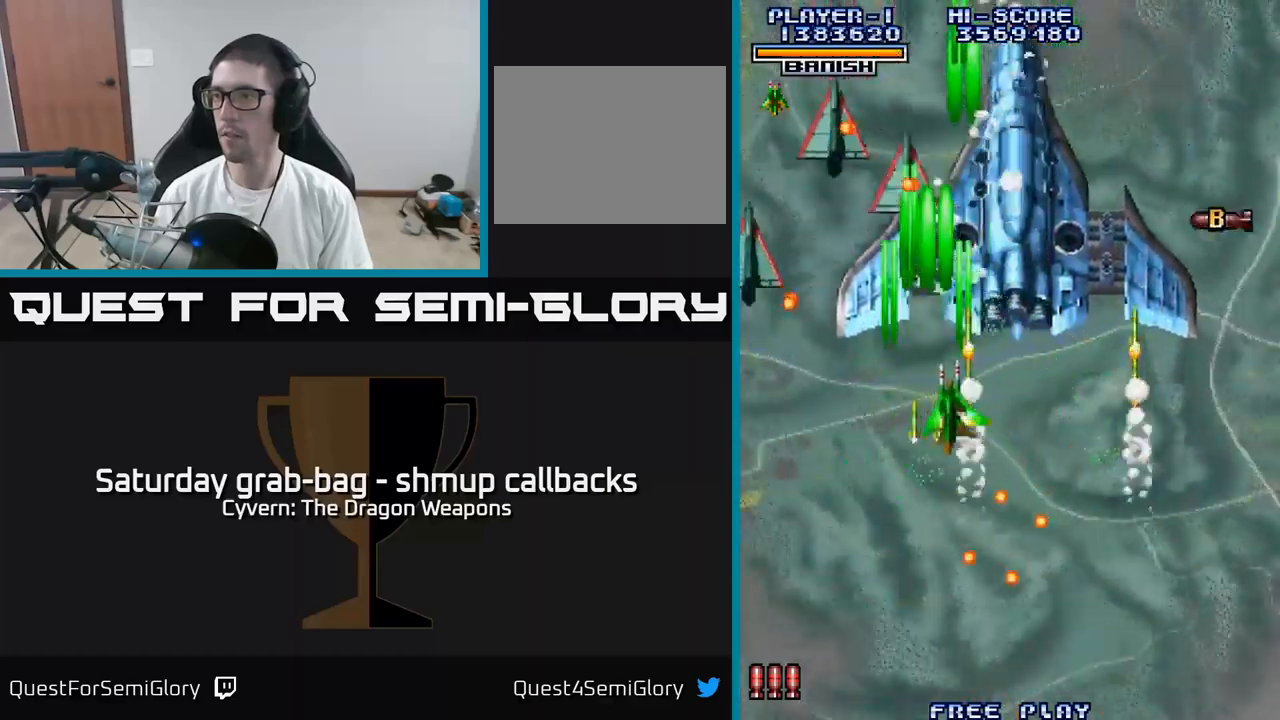
{"buttons": ["DPAD_DOWN", "DPAD_RIGHT"], "left_stick": "center", "right_stick": "center", "events": [[100, "A", "up"], [100, "DPAD_DOWN", "down"], [167, "A", "down"], [284, "A", "up"], [367, "A", "down"], [450, "A", "up"]]}
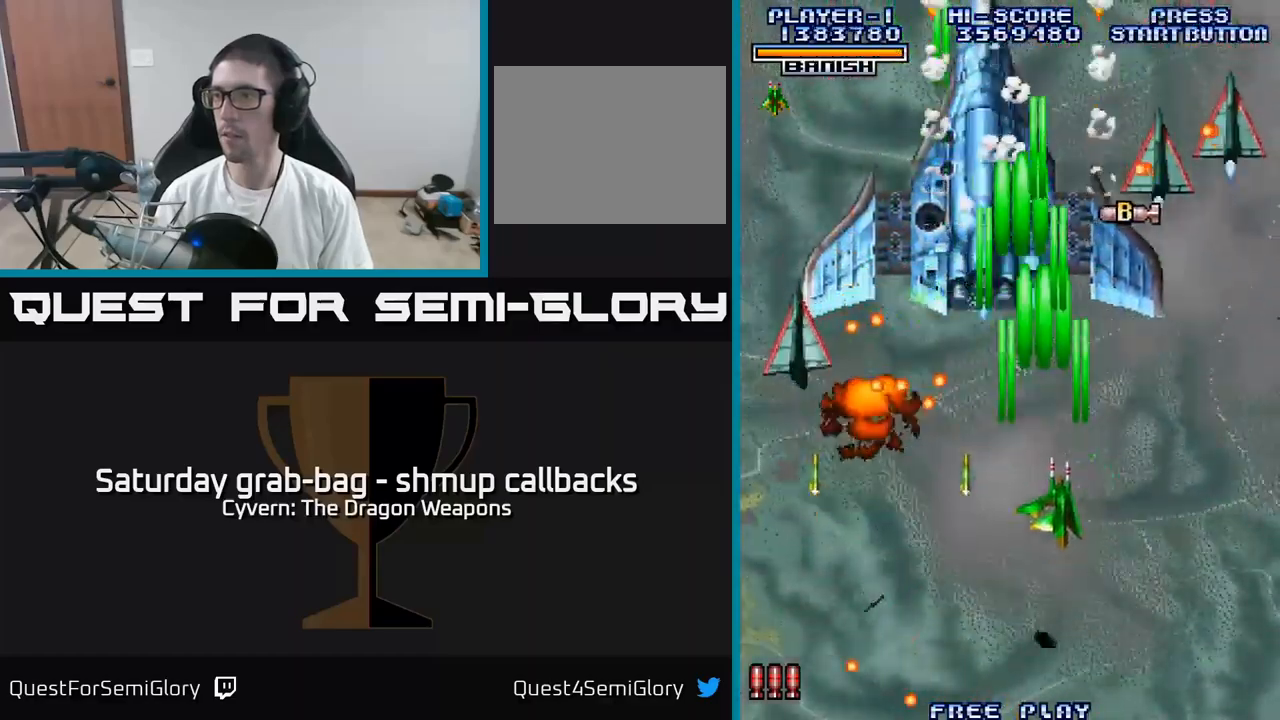
{"buttons": ["DPAD_DOWN", "DPAD_RIGHT"], "left_stick": "center", "right_stick": "center", "events": [[34, "A", "down"], [34, "DPAD_RIGHT", "up"], [117, "A", "up"], [150, "DPAD_RIGHT", "down"], [200, "A", "down"], [234, "DPAD_DOWN", "up"], [267, "DPAD_DOWN", "down"], [284, "A", "up"], [350, "DPAD_RIGHT", "up"], [367, "A", "down"], [434, "A", "up"], [434, "DPAD_RIGHT", "down"]]}
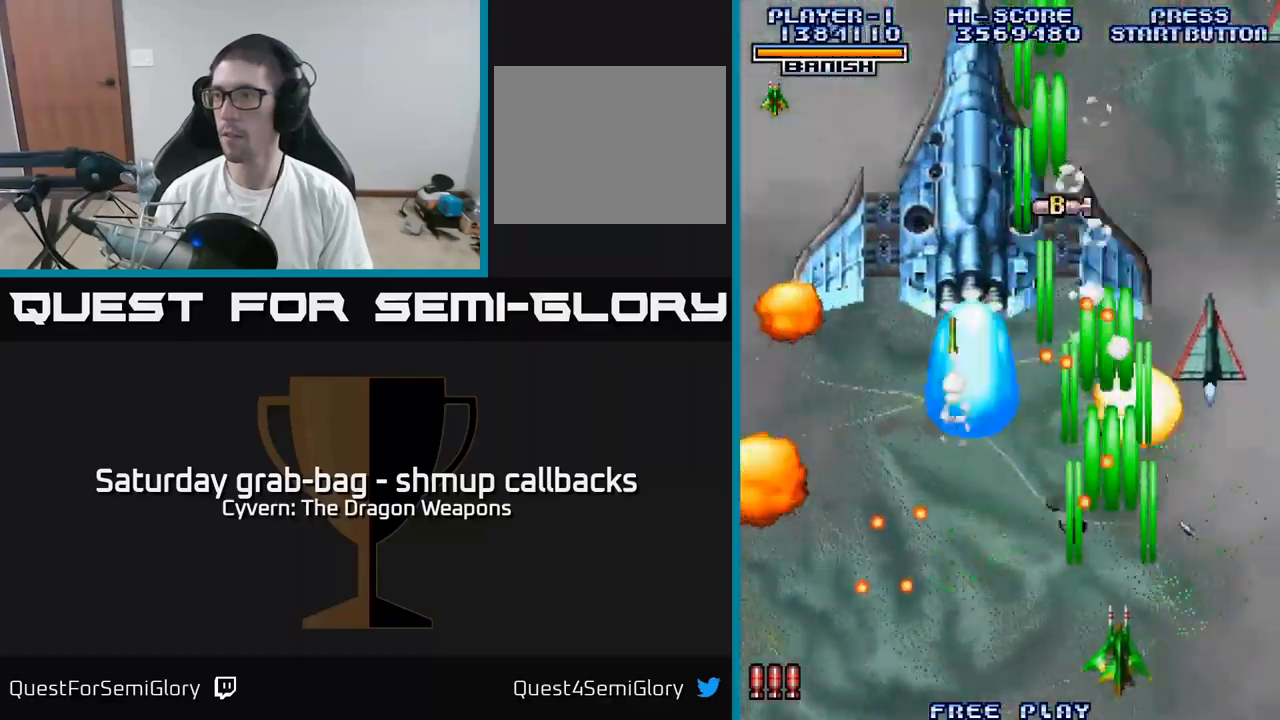
{"buttons": ["DPAD_UP", "DPAD_RIGHT"], "left_stick": "center", "right_stick": "center"}
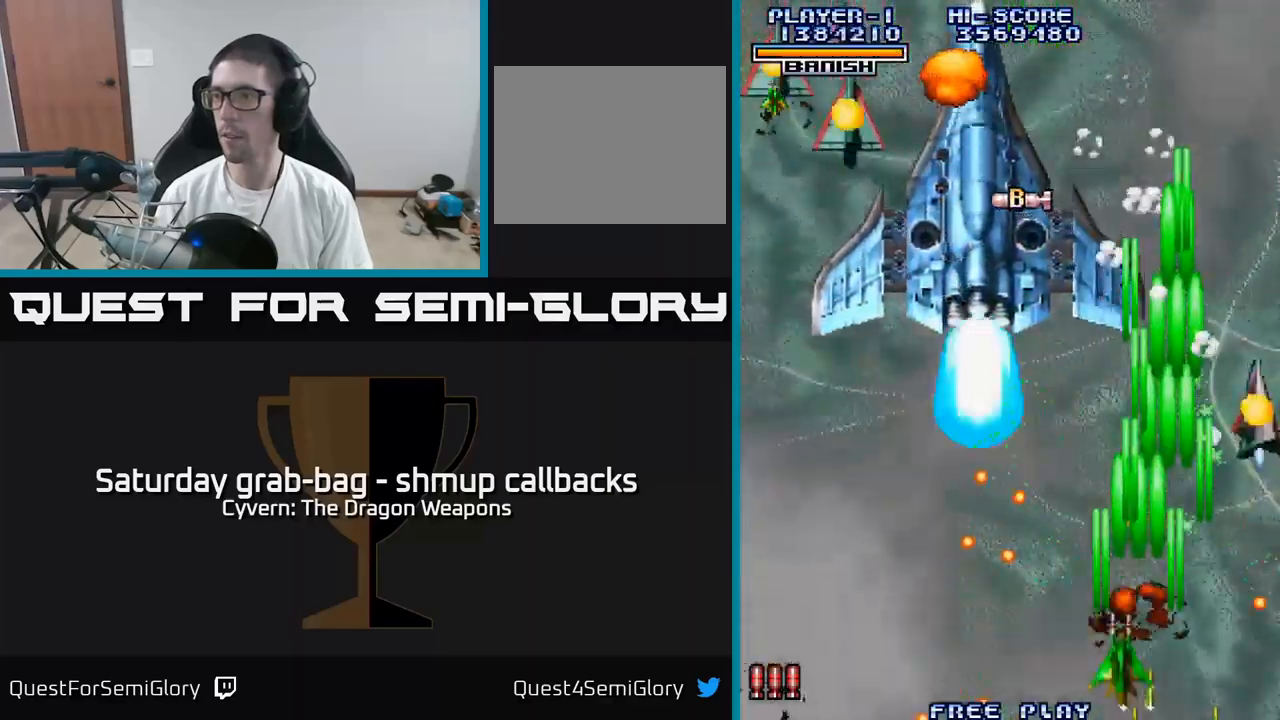
{"buttons": ["A", "DPAD_UP"], "left_stick": "center", "right_stick": "center", "events": [[34, "A", "down"], [67, "DPAD_RIGHT", "up"], [167, "DPAD_LEFT", "down"], [217, "DPAD_LEFT", "up"], [317, "DPAD_LEFT", "down"], [500, "DPAD_LEFT", "up"]]}
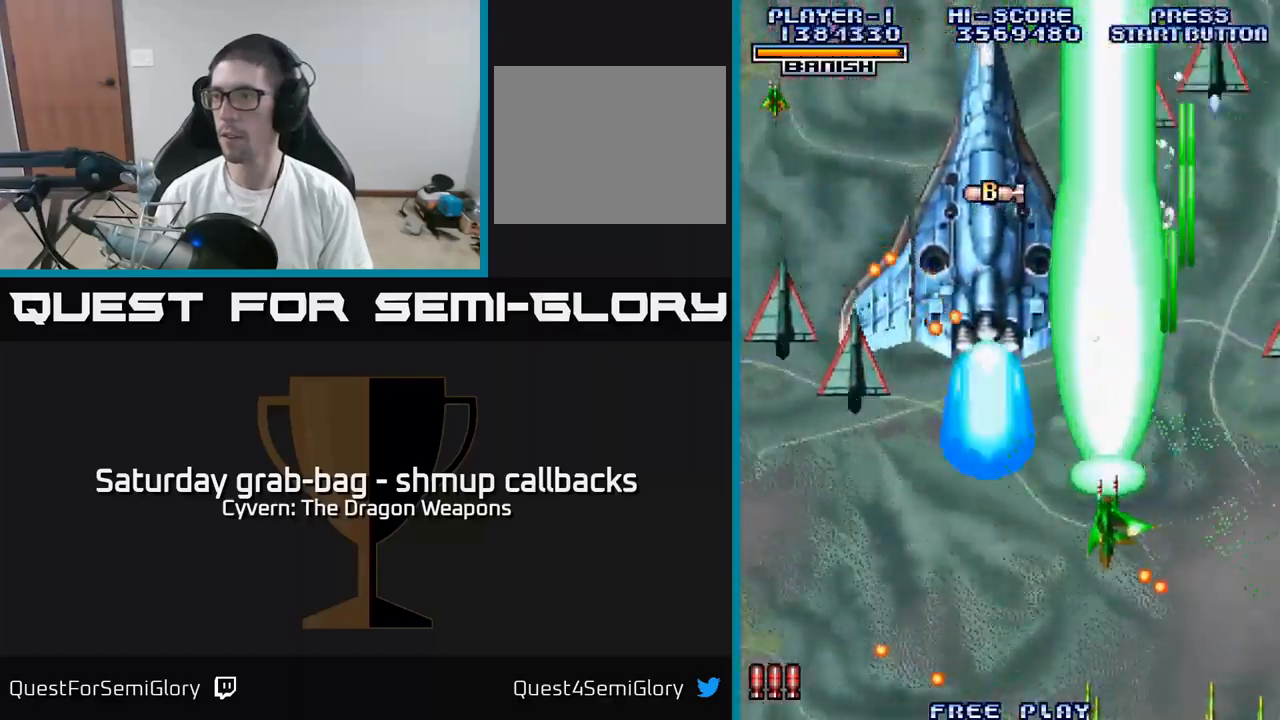
{"buttons": ["A"], "left_stick": "center", "right_stick": "center", "events": [[450, "DPAD_UP", "up"]]}
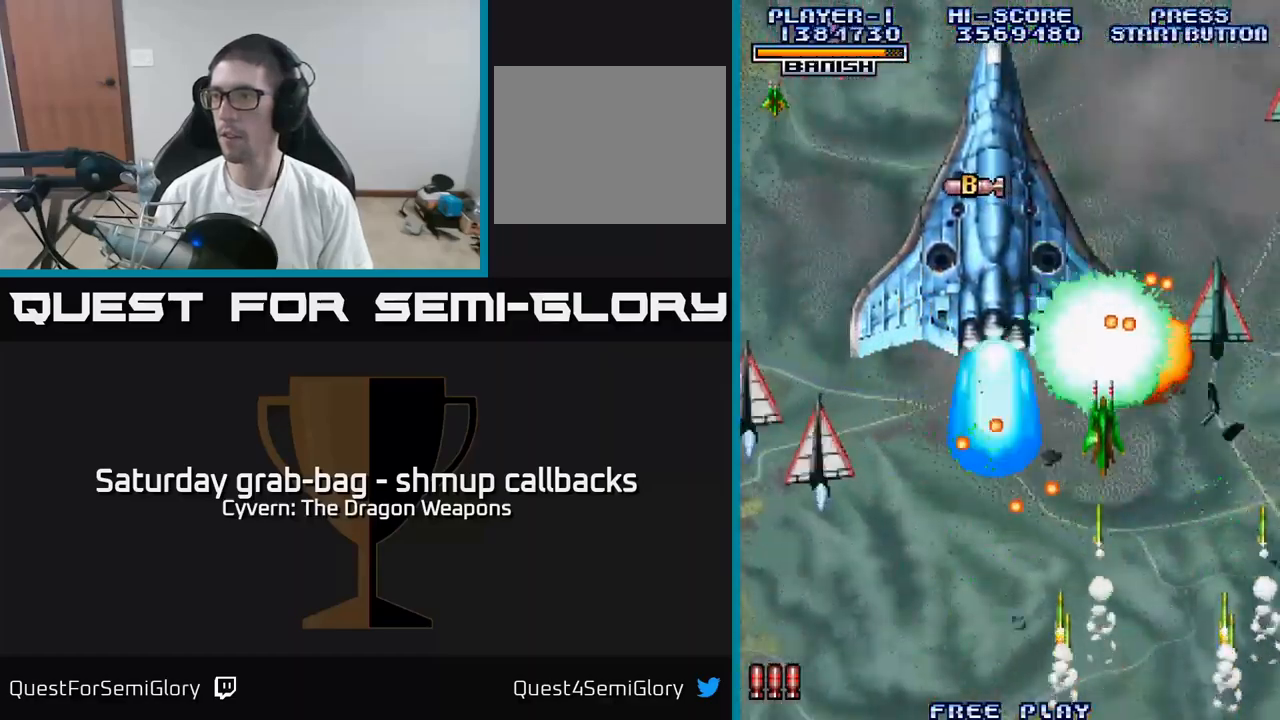
{"buttons": ["DPAD_DOWN", "DPAD_RIGHT"], "left_stick": "center", "right_stick": "center", "events": [[34, "DPAD_DOWN", "down"], [184, "DPAD_RIGHT", "down"], [217, "A", "up"], [267, "A", "down"], [334, "A", "up"], [417, "A", "down"], [484, "A", "up"]]}
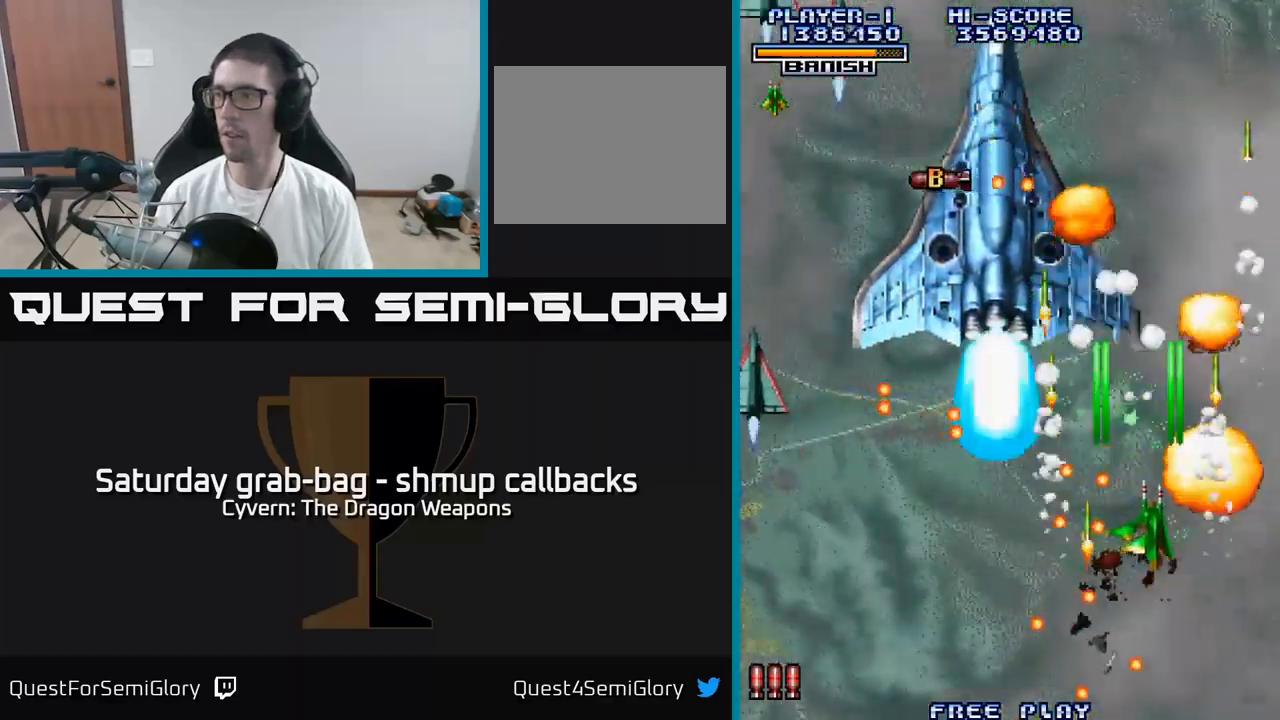
{"buttons": ["DPAD_LEFT"], "left_stick": "center", "right_stick": "center"}
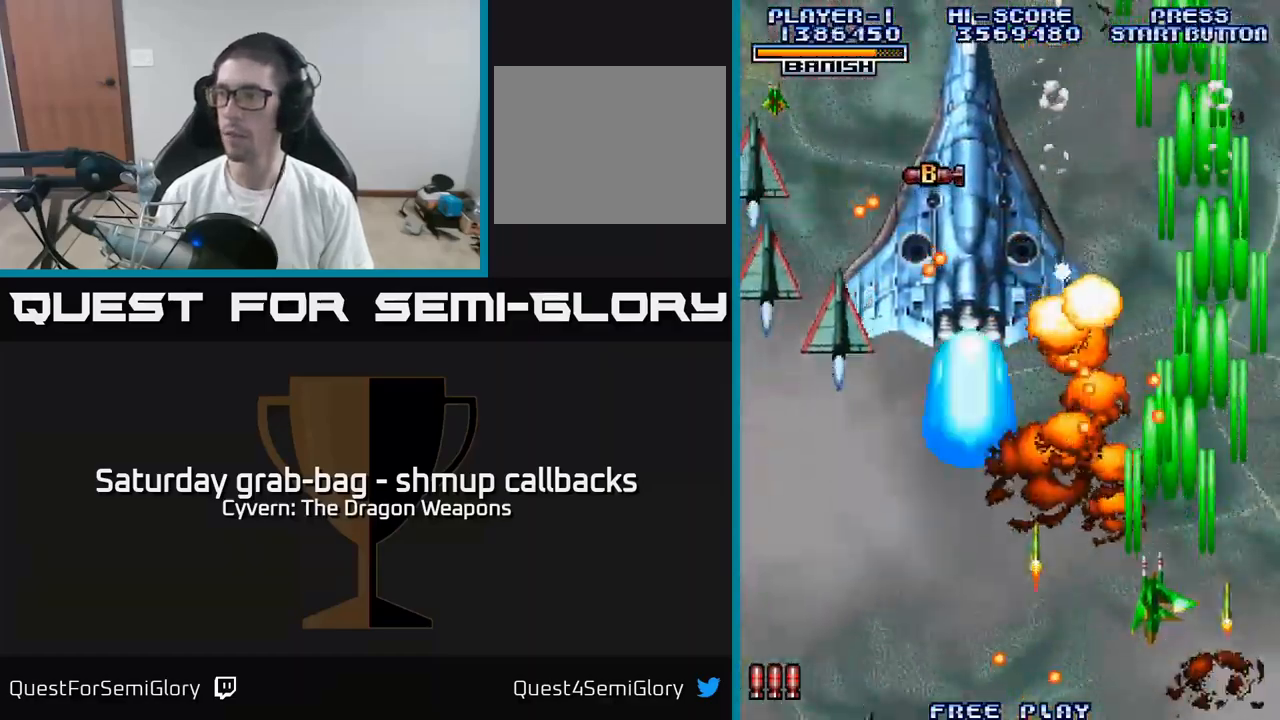
{"buttons": ["A", "DPAD_LEFT"], "left_stick": "center", "right_stick": "center", "events": [[84, "A", "down"], [150, "A", "up"], [234, "A", "down"]]}
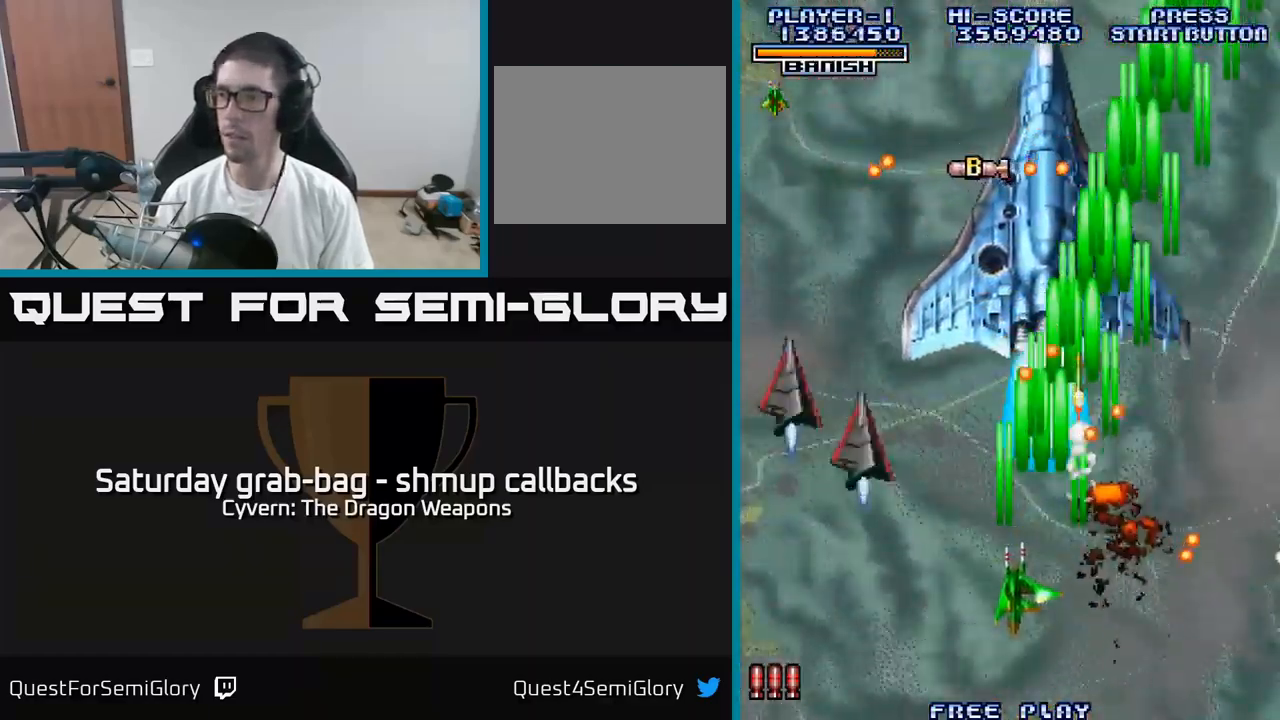
{"buttons": ["A"], "left_stick": "center", "right_stick": "center", "events": [[301, "DPAD_LEFT", "up"], [334, "DPAD_RIGHT", "down"], [434, "DPAD_RIGHT", "up"]]}
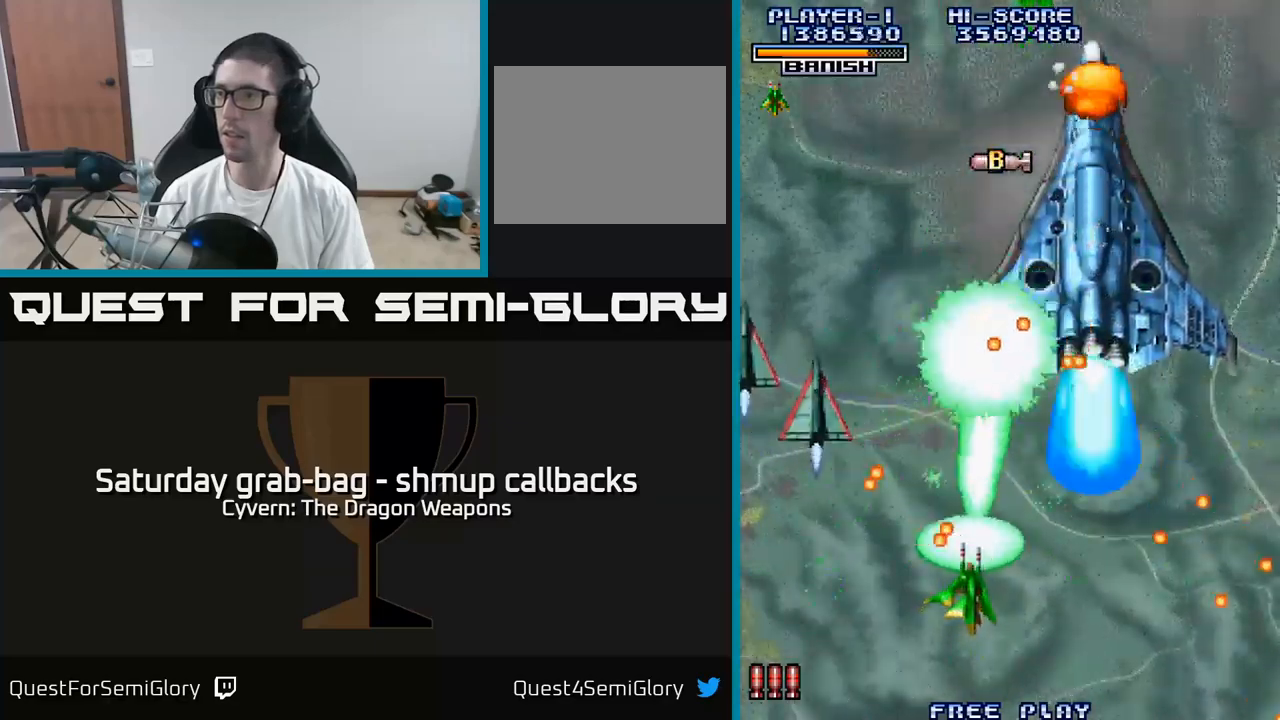
{"buttons": ["DPAD_DOWN"], "left_stick": "center", "right_stick": "center", "events": [[150, "DPAD_DOWN", "down"], [150, "DPAD_RIGHT", "down"], [266, "DPAD_DOWN", "up"], [333, "DPAD_DOWN", "down"], [450, "A", "up"], [483, "DPAD_RIGHT", "up"]]}
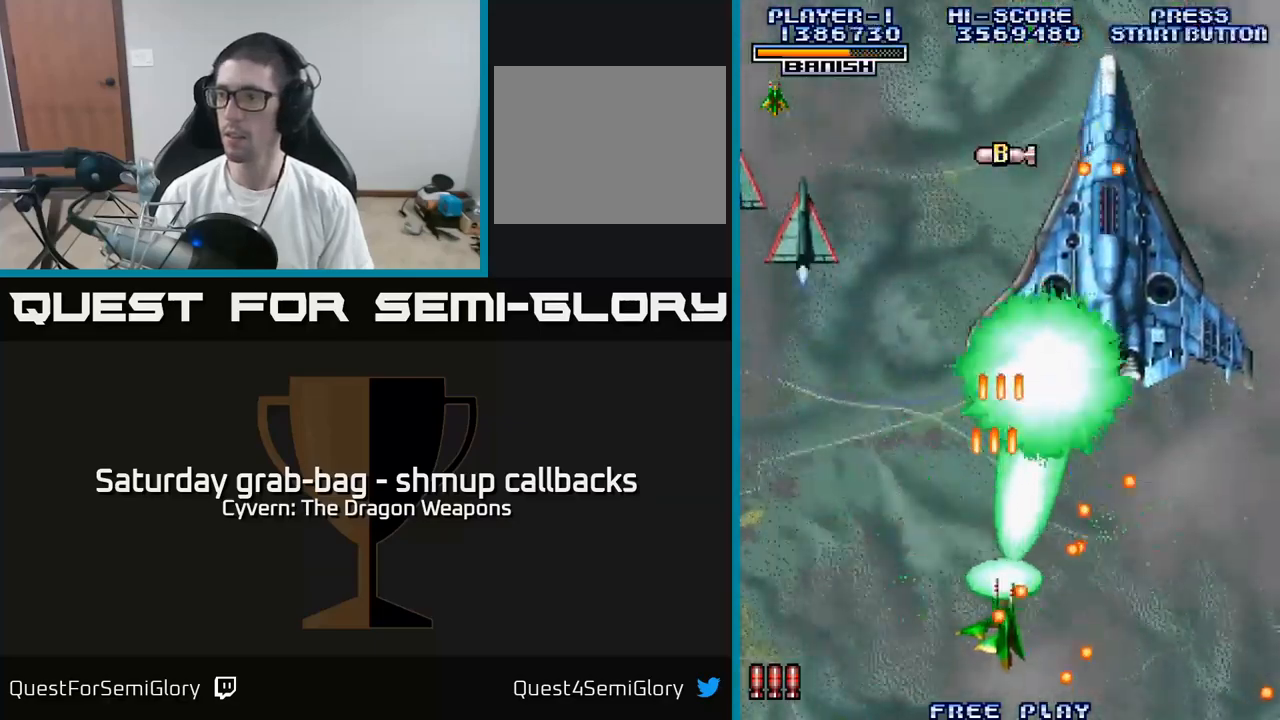
{"buttons": ["A"], "left_stick": "center", "right_stick": "center", "events": [[33, "A", "down"], [66, "DPAD_LEFT", "down"], [100, "A", "up"], [166, "A", "down"], [250, "A", "up"], [316, "DPAD_DOWN", "up"], [333, "A", "down"], [400, "A", "up"], [483, "A", "down"], [483, "DPAD_LEFT", "up"]]}
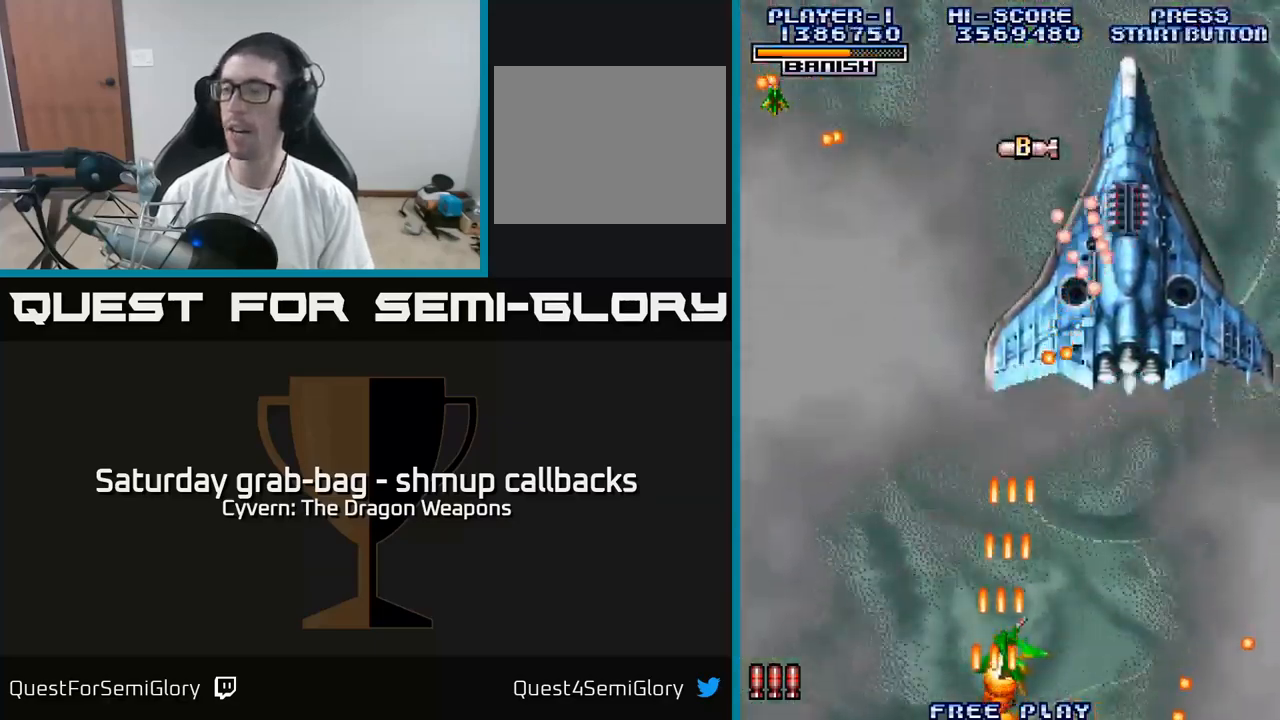
{"buttons": [], "left_stick": "center", "right_stick": "center", "events": [[100, "A", "up"], [150, "A", "down"], [266, "A", "up"], [333, "A", "down"], [433, "A", "up"]]}
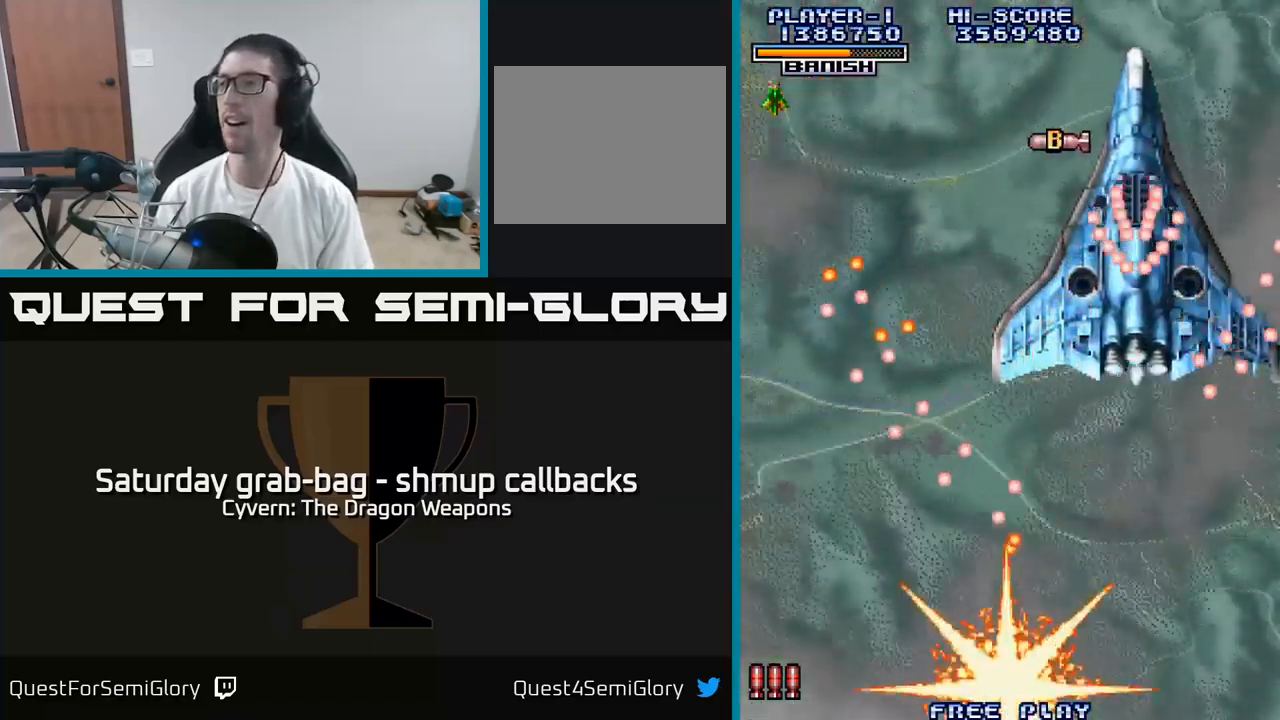
{"buttons": [], "left_stick": "center", "right_stick": "center", "events": [[33, "A", "down"], [133, "A", "up"], [166, "DPAD_RIGHT", "down"], [216, "A", "down"], [300, "A", "up"], [383, "A", "down"], [416, "DPAD_RIGHT", "up"], [500, "A", "up"]]}
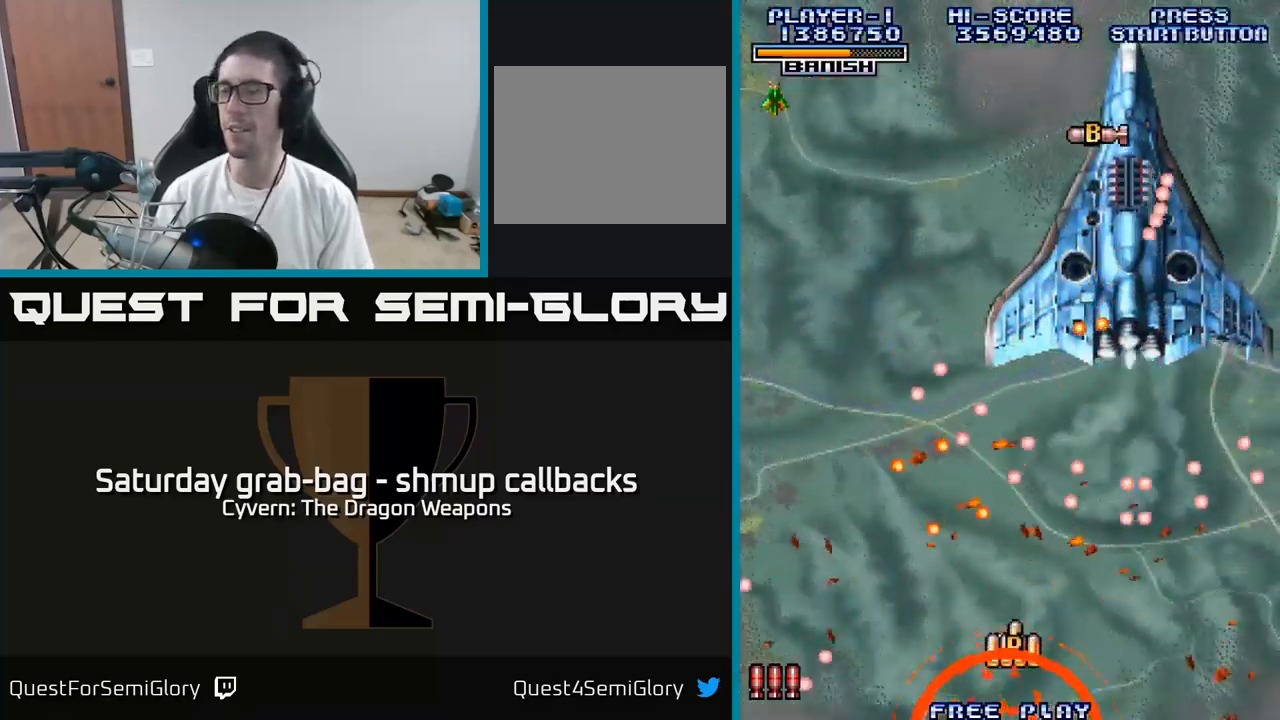
{"buttons": ["A", "DPAD_UP", "DPAD_LEFT"], "left_stick": "center", "right_stick": "center", "events": [[66, "A", "down"], [166, "A", "up"], [200, "DPAD_RIGHT", "down"], [250, "A", "down"], [350, "A", "up"], [383, "DPAD_RIGHT", "up"], [400, "DPAD_UP", "down"], [433, "A", "down"], [500, "DPAD_LEFT", "down"]]}
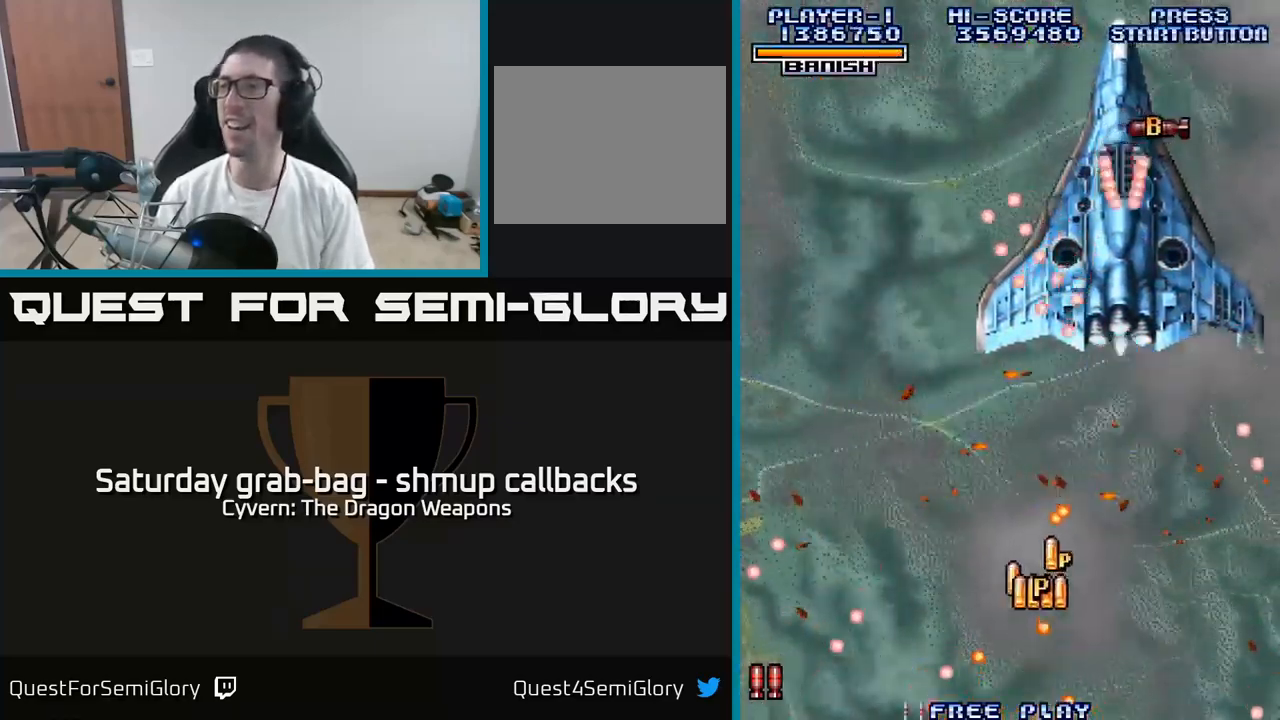
{"buttons": ["A", "DPAD_UP", "DPAD_RIGHT"], "left_stick": "center", "right_stick": "center", "events": [[16, "A", "up"], [100, "A", "down"], [100, "DPAD_LEFT", "up"], [166, "DPAD_RIGHT", "down"], [183, "A", "up"], [283, "A", "down"], [350, "A", "up"], [483, "A", "down"]]}
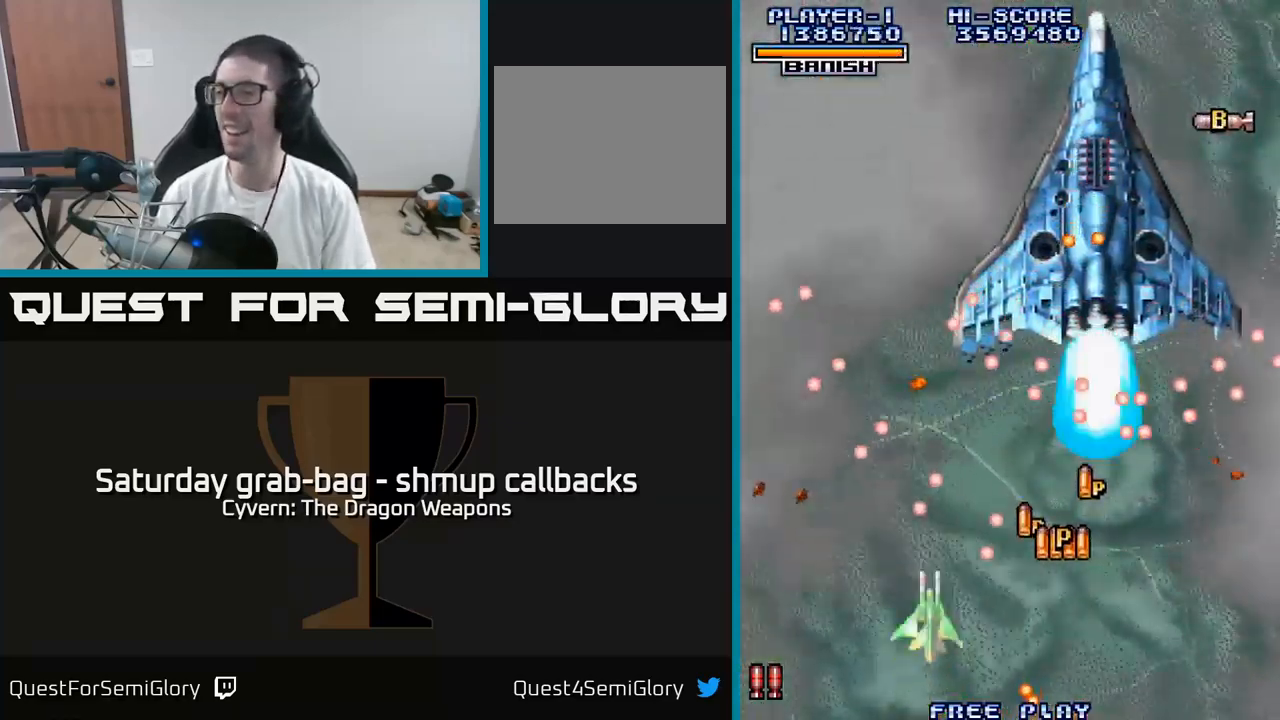
{"buttons": ["DPAD_UP", "DPAD_RIGHT"], "left_stick": "center", "right_stick": "center", "events": [[83, "A", "up"], [216, "A", "down"], [316, "A", "up"], [416, "A", "down"], [500, "A", "up"]]}
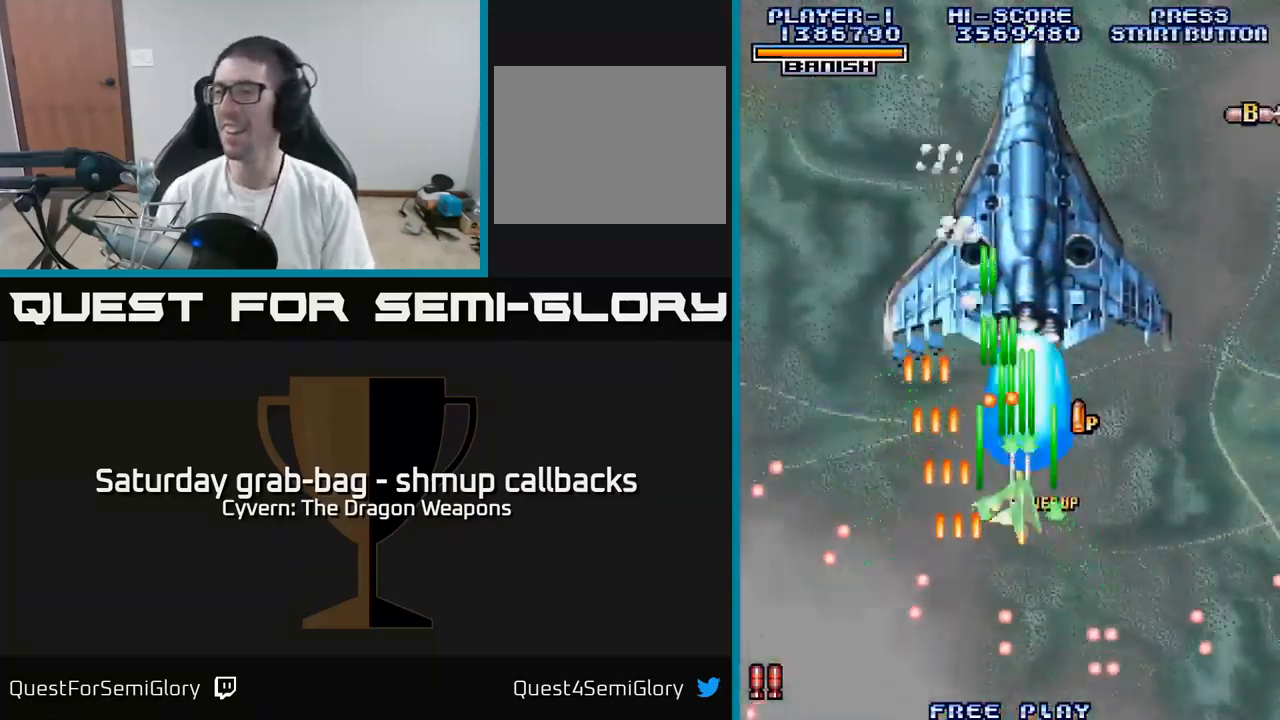
{"buttons": ["A", "DPAD_LEFT"], "left_stick": "center", "right_stick": "center"}
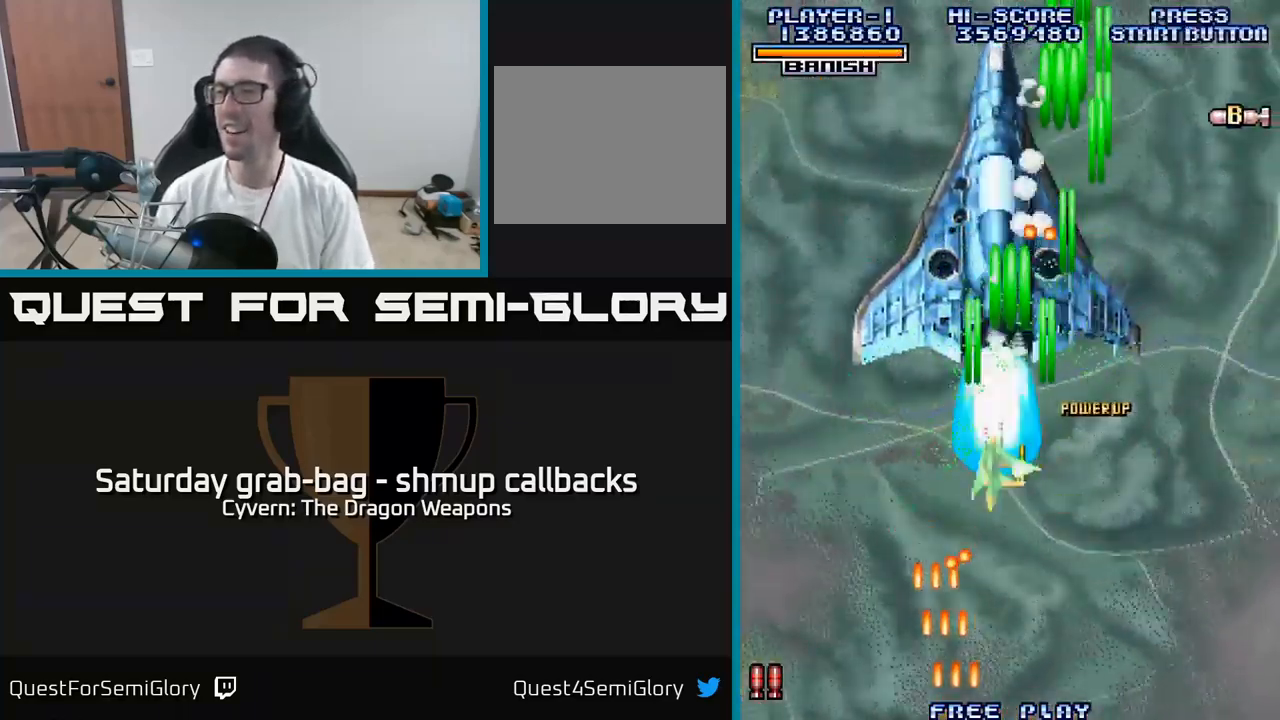
{"buttons": ["A", "DPAD_UP", "DPAD_LEFT"], "left_stick": "center", "right_stick": "center", "events": [[450, "DPAD_UP", "down"]]}
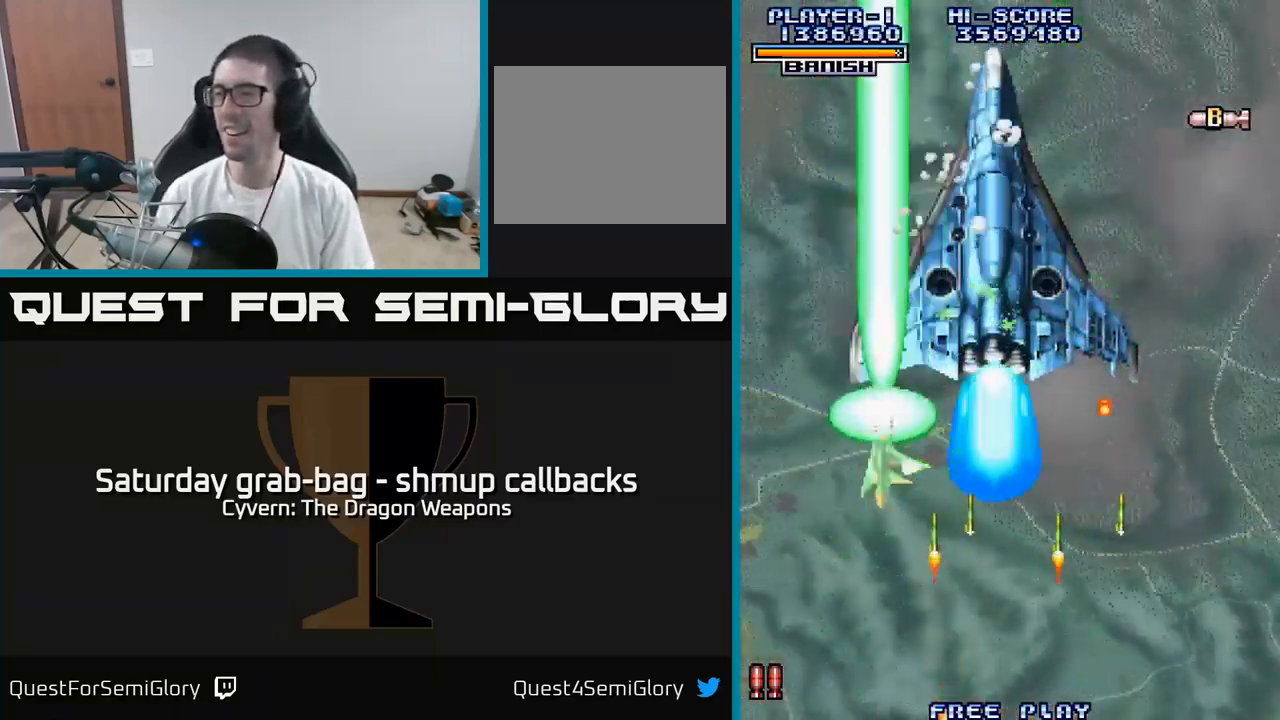
{"buttons": ["A", "DPAD_DOWN"], "left_stick": "center", "right_stick": "center", "events": [[33, "DPAD_LEFT", "up"], [317, "DPAD_UP", "up"], [433, "DPAD_DOWN", "down"]]}